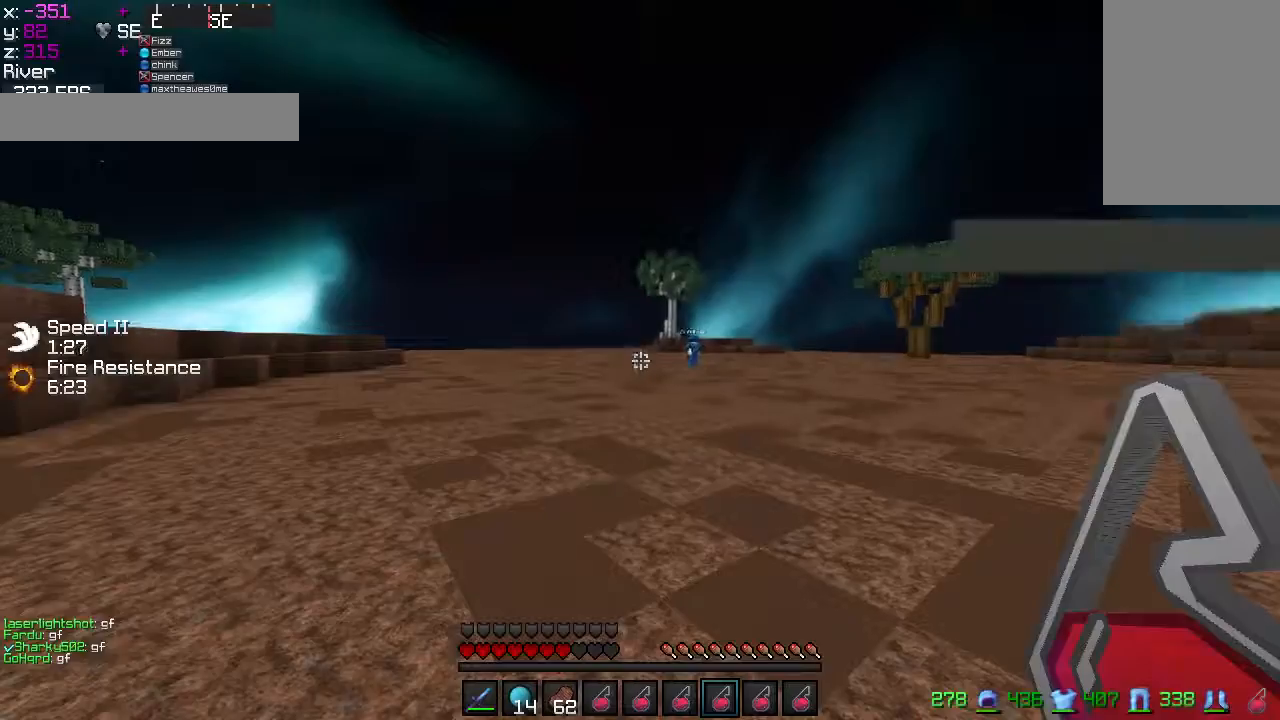
Gameplay with keyboard and mouse; each line is a JSON object with the keys and mouse buttons held at the frame after it. "events" lists presses ("down") and releases ("up") of "a", "d", "s", "w", "mouse_left" and "mouse_right" between this image and that frame as [ms after this image, input, new state], when the widget could be followed in between. "mouse_left", "mouse_right" = the "left", "right" buttons of the "mouse" list. No other keys are recorded. Fast repeated clicks can show as one long hold. Mouse movement is not recorded.
{"keys": ["d", "w"], "mouse": [], "events": [[133, "w", "down"], [433, "d", "down"]]}
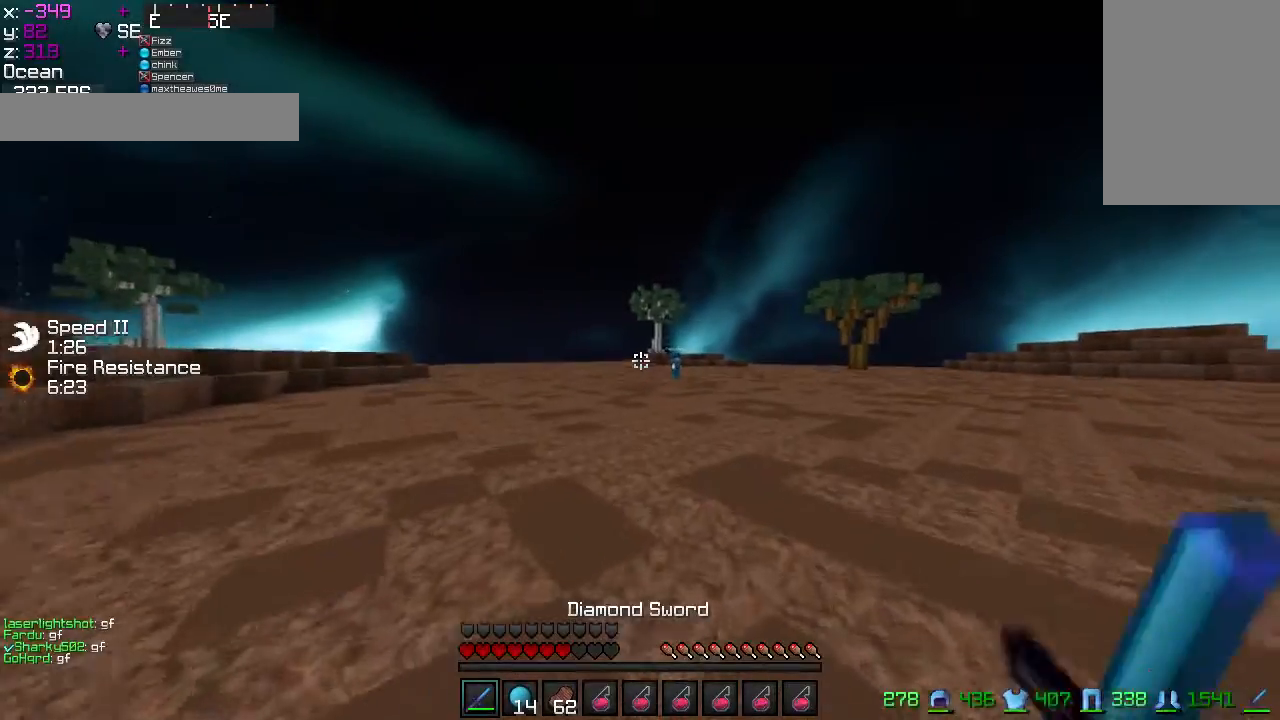
{"keys": ["w"], "mouse": [], "events": [[267, "d", "up"]]}
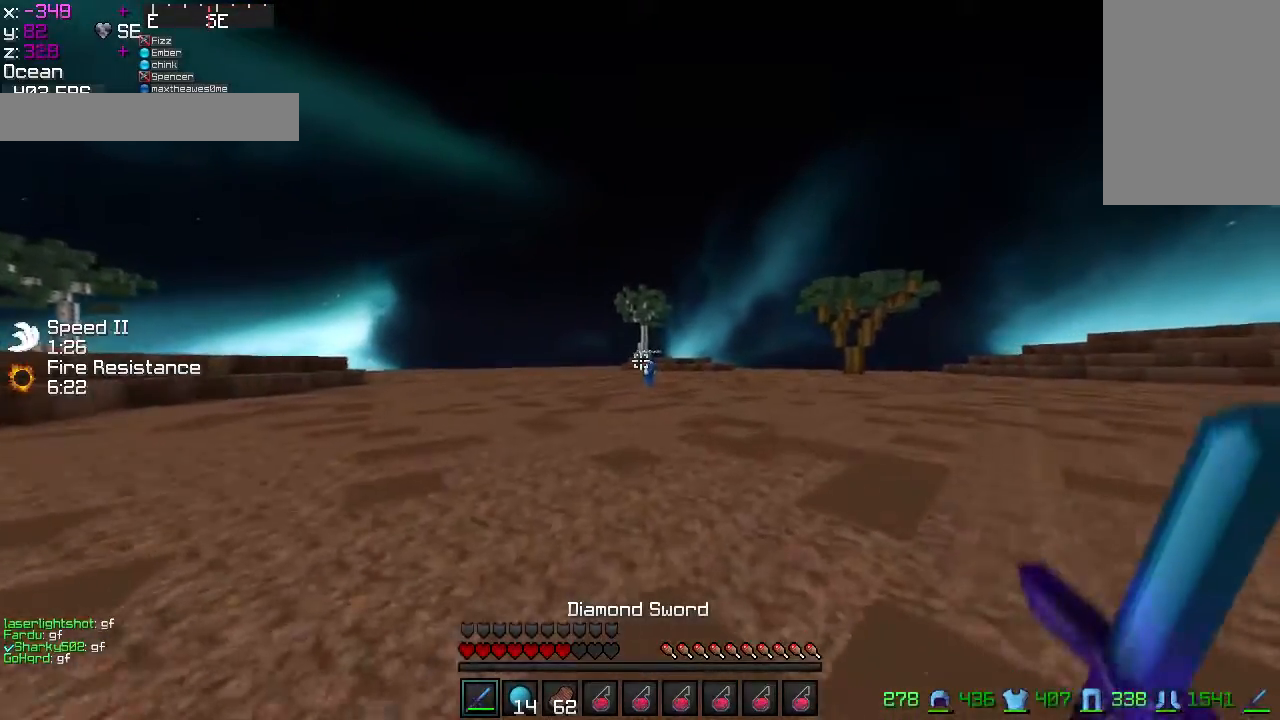
{"keys": ["w"], "mouse": [], "events": []}
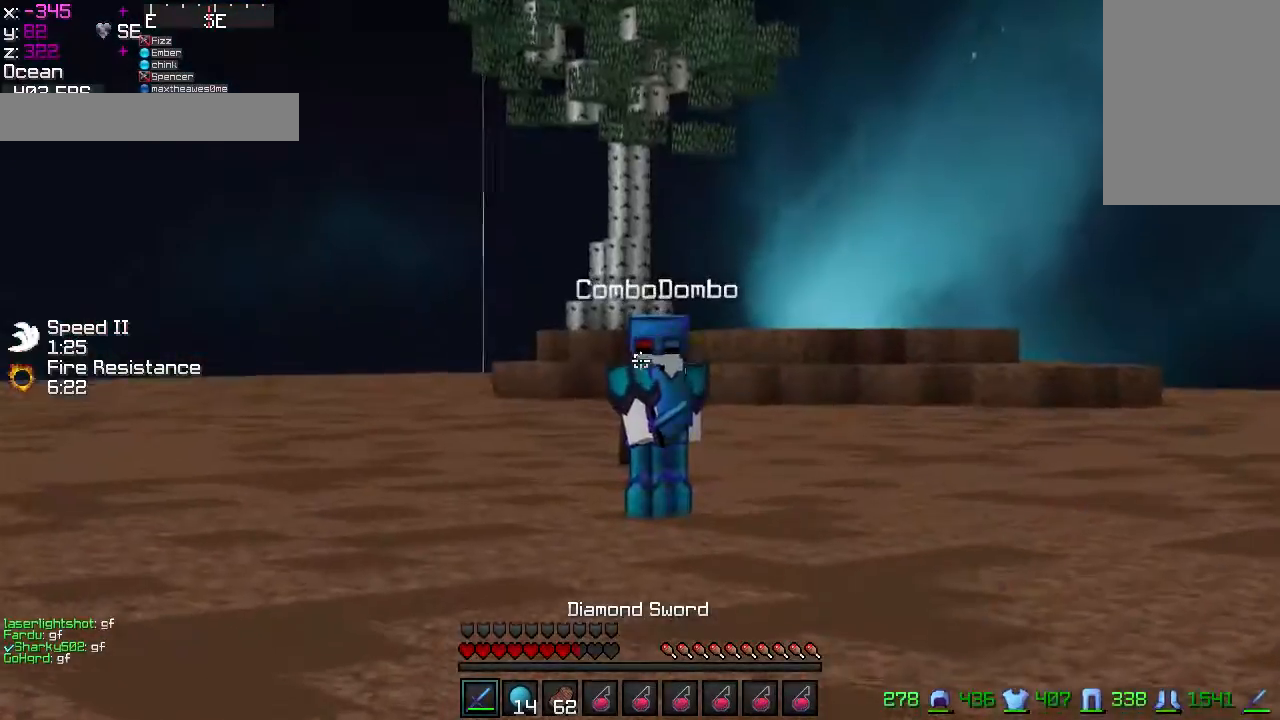
{"keys": ["w"], "mouse": [], "events": []}
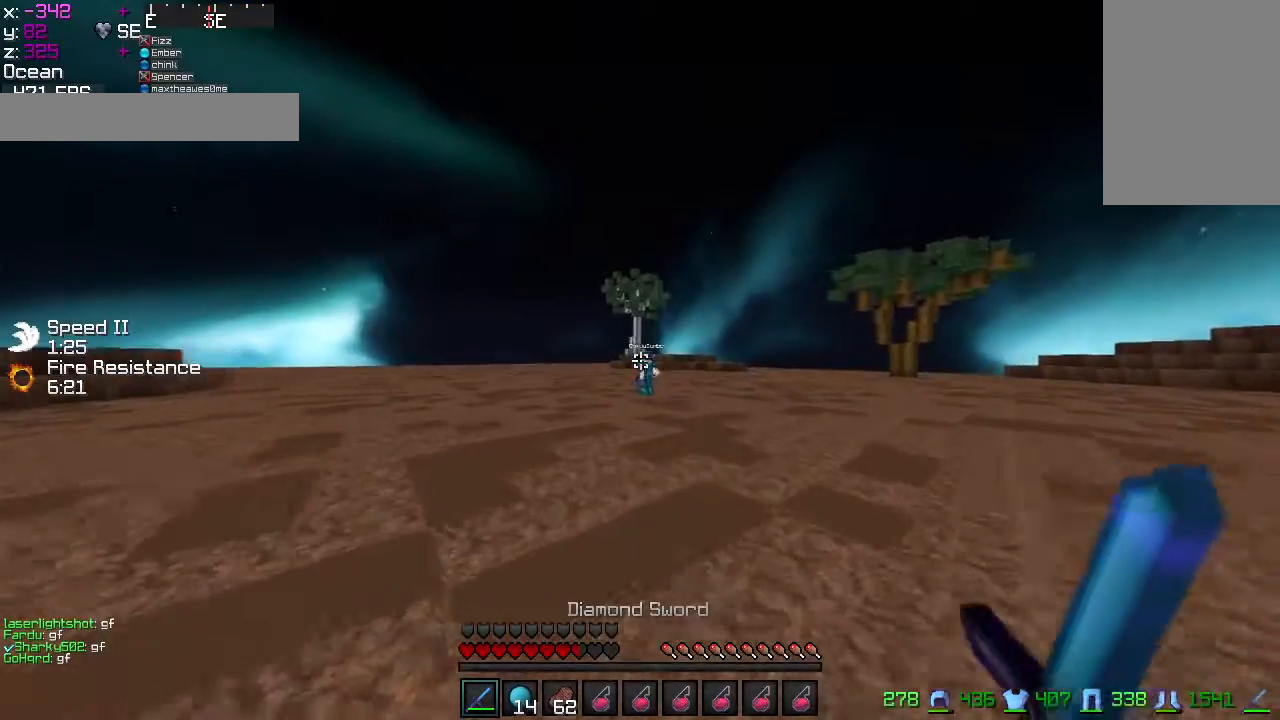
{"keys": ["w"], "mouse": [], "events": []}
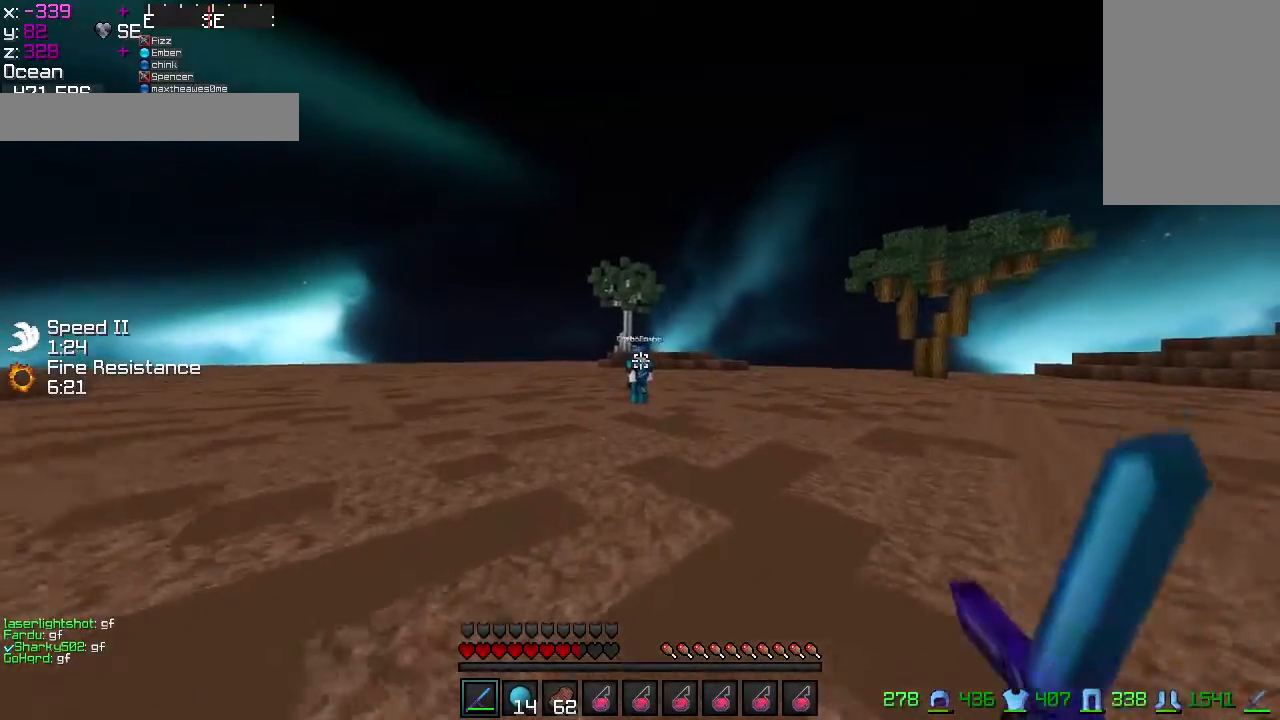
{"keys": ["w"], "mouse": [], "events": []}
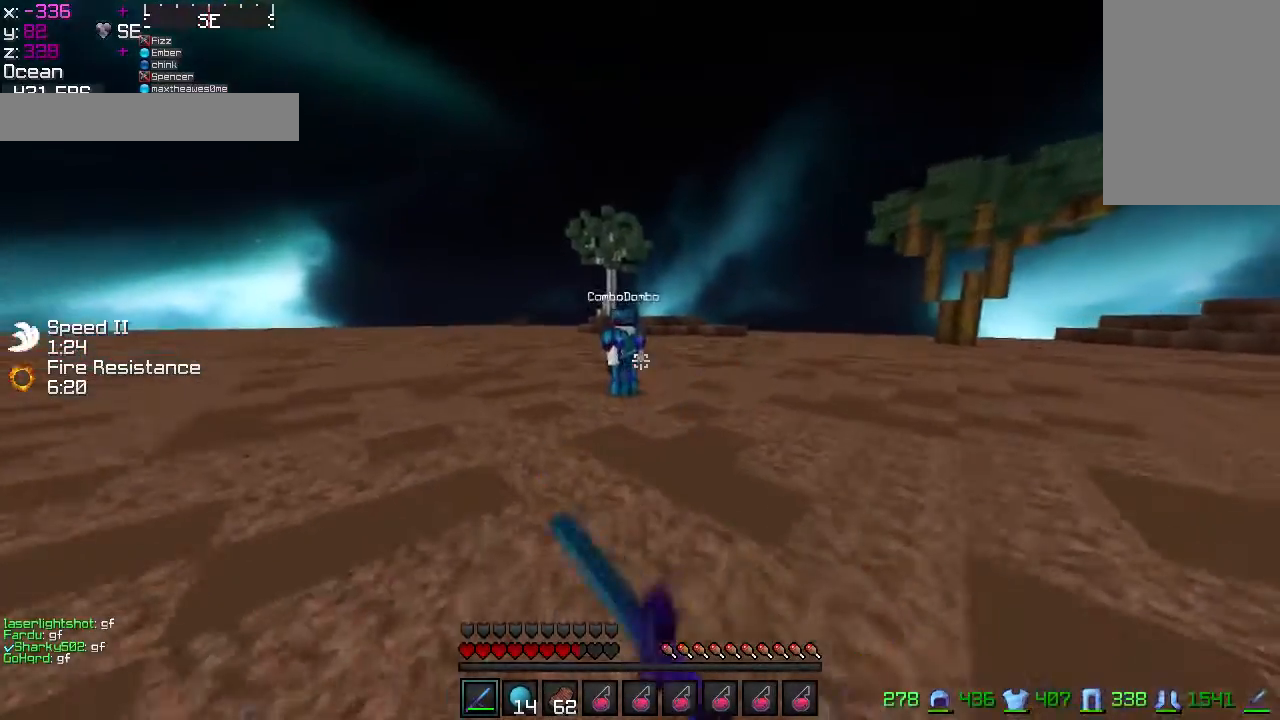
{"keys": ["d", "w"], "mouse": [], "events": [[16, "mouse_left", "down"], [66, "mouse_left", "up"], [116, "mouse_left", "down"], [183, "mouse_left", "up"], [267, "mouse_left", "down"], [367, "d", "down"], [367, "mouse_left", "up"], [417, "mouse_left", "down"], [467, "mouse_left", "up"]]}
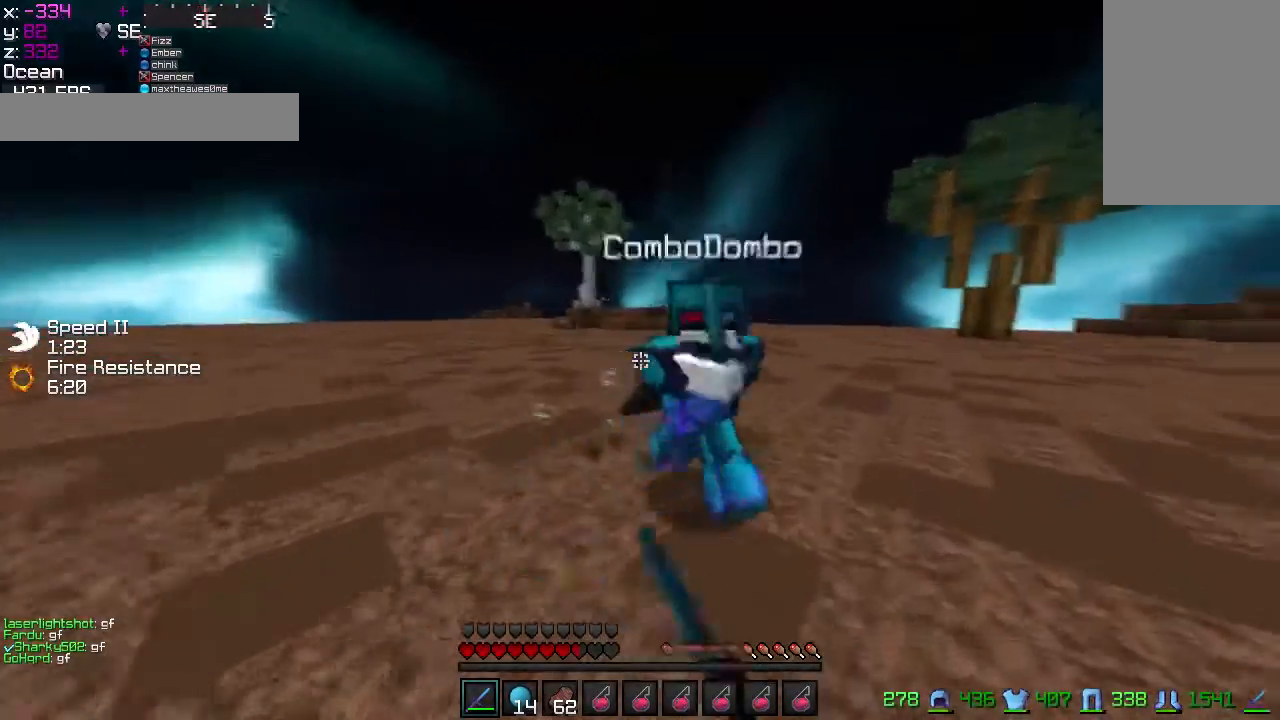
{"keys": ["a"], "mouse": [], "events": [[67, "mouse_left", "down"], [117, "mouse_left", "up"], [167, "mouse_left", "down"], [217, "mouse_left", "up"], [267, "a", "down"], [317, "d", "up"], [317, "mouse_left", "down"], [367, "mouse_left", "up"], [417, "mouse_left", "down"], [417, "w", "up"], [467, "mouse_left", "up"]]}
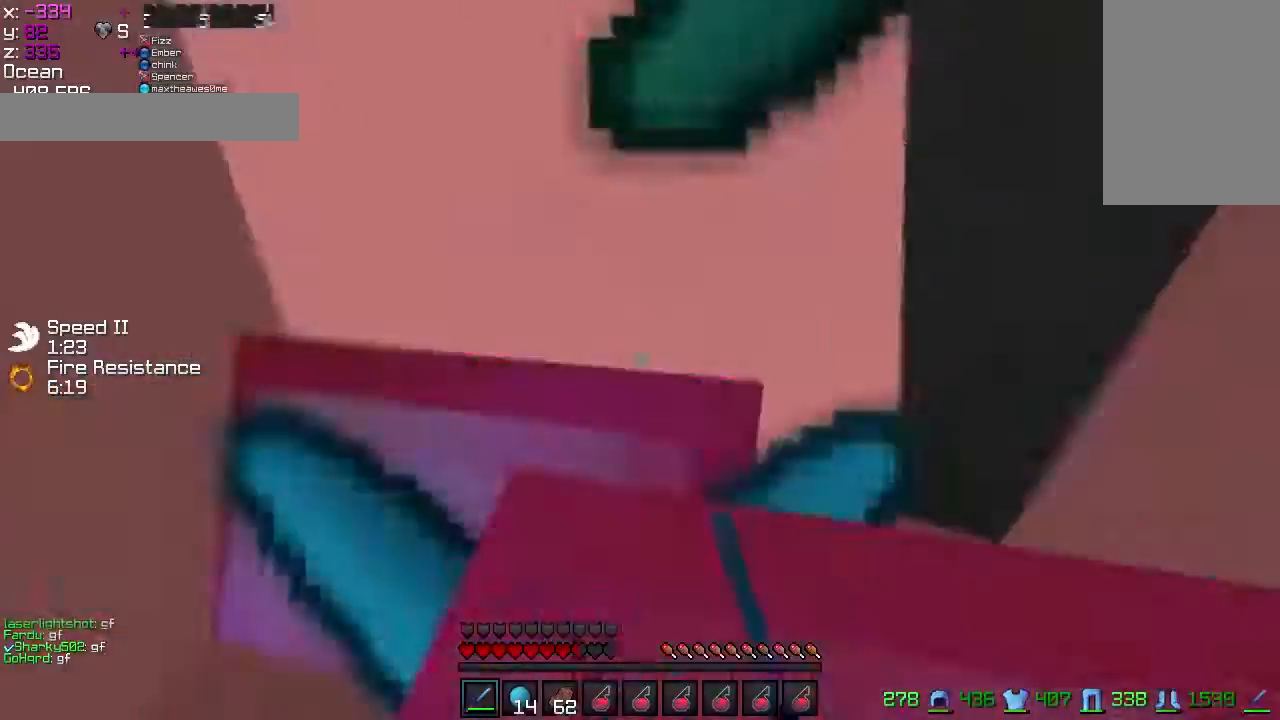
{"keys": ["d", "w"], "mouse": [], "events": [[66, "mouse_left", "down"], [66, "w", "down"], [116, "mouse_left", "up"], [166, "a", "up"], [166, "d", "down"], [216, "mouse_left", "down"], [267, "mouse_left", "up"], [367, "mouse_left", "down"], [400, "mouse_left", "up"]]}
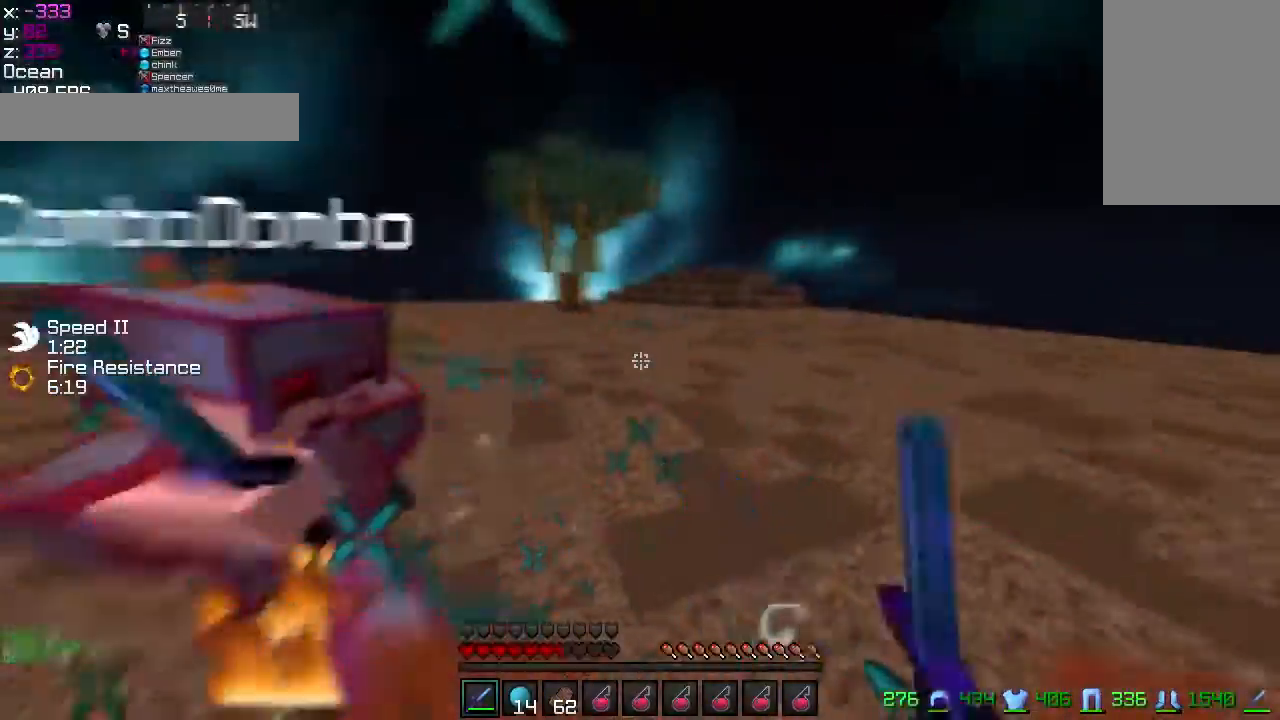
{"keys": ["w"], "mouse": [], "events": [[33, "mouse_left", "down"], [84, "mouse_left", "up"], [117, "d", "up"], [117, "mouse_left", "down"], [234, "mouse_left", "up"], [284, "mouse_left", "down"], [317, "mouse_left", "up"], [434, "mouse_left", "down"], [484, "mouse_left", "up"]]}
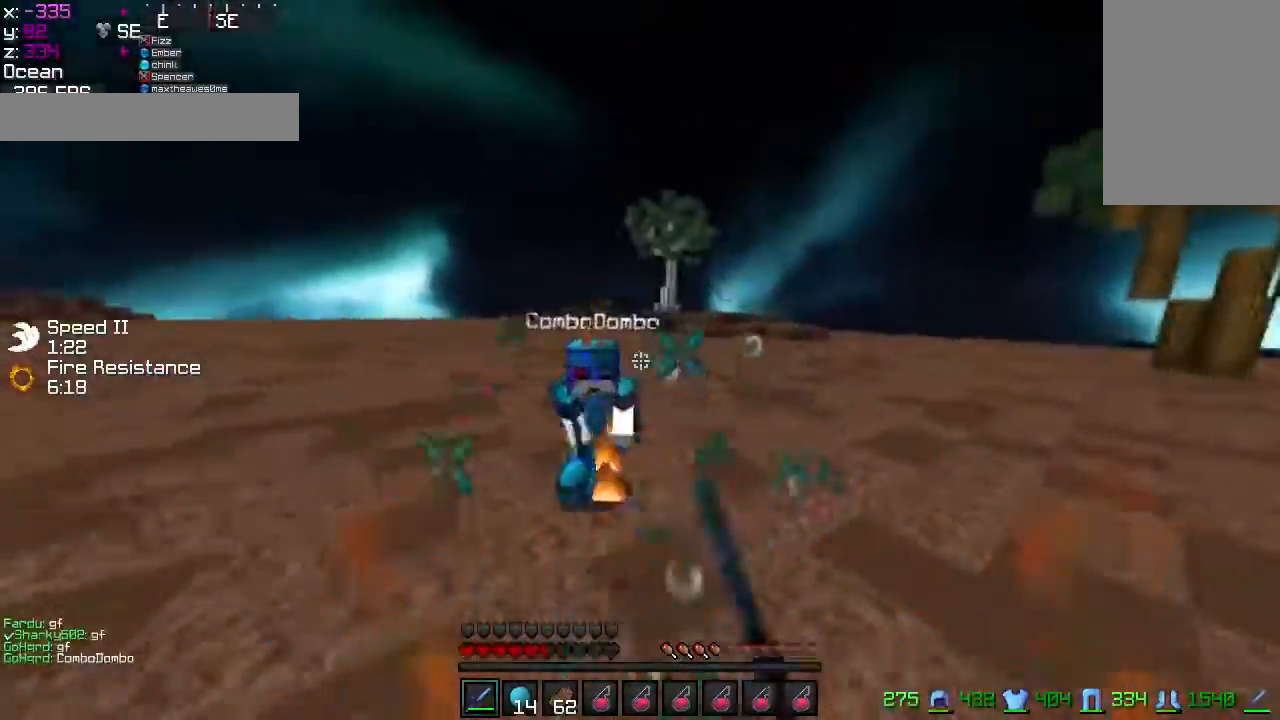
{"keys": ["w"], "mouse": ["right"], "events": [[16, "mouse_left", "down"], [66, "mouse_left", "up"], [267, "mouse_left", "down"], [317, "mouse_left", "up"], [417, "mouse_left", "down"], [467, "mouse_left", "up"], [467, "mouse_right", "down"]]}
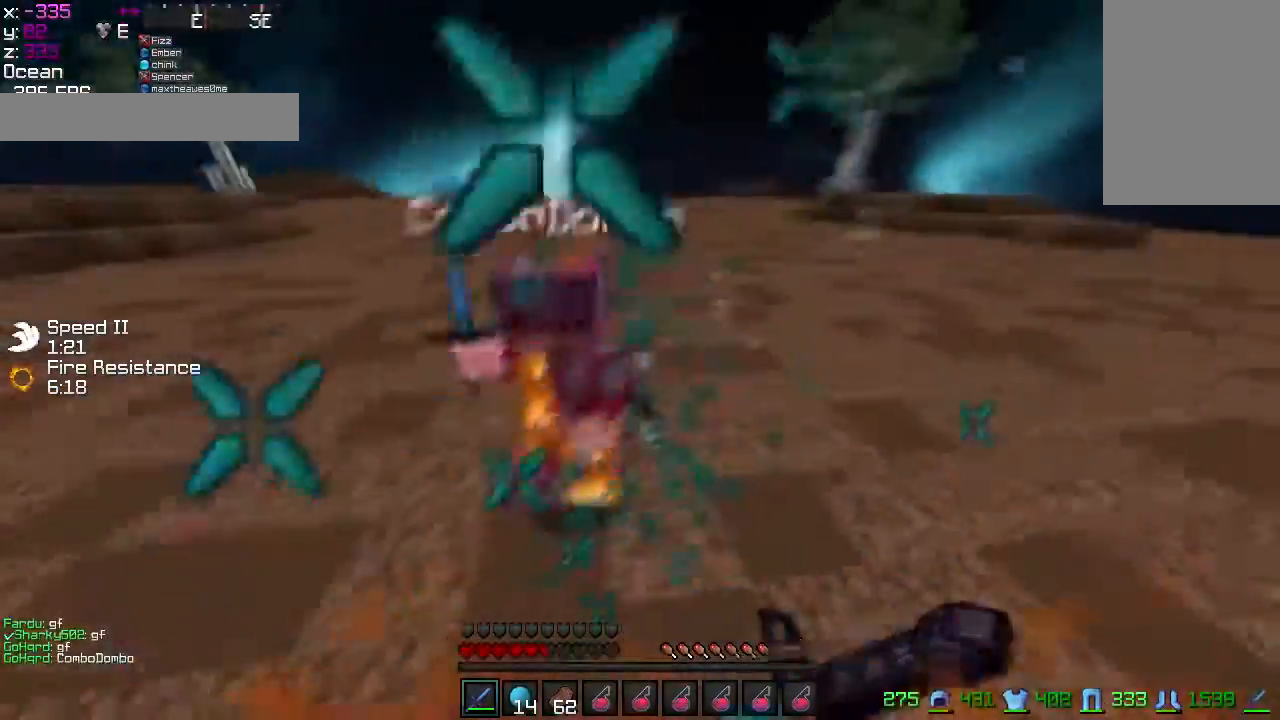
{"keys": ["w"], "mouse": ["left"], "events": [[17, "mouse_left", "down"], [67, "mouse_left", "up"], [117, "a", "down"], [117, "mouse_right", "up"], [217, "a", "up"], [217, "mouse_left", "down"], [267, "mouse_left", "up"], [317, "mouse_left", "down"], [417, "mouse_left", "up"], [467, "mouse_left", "down"]]}
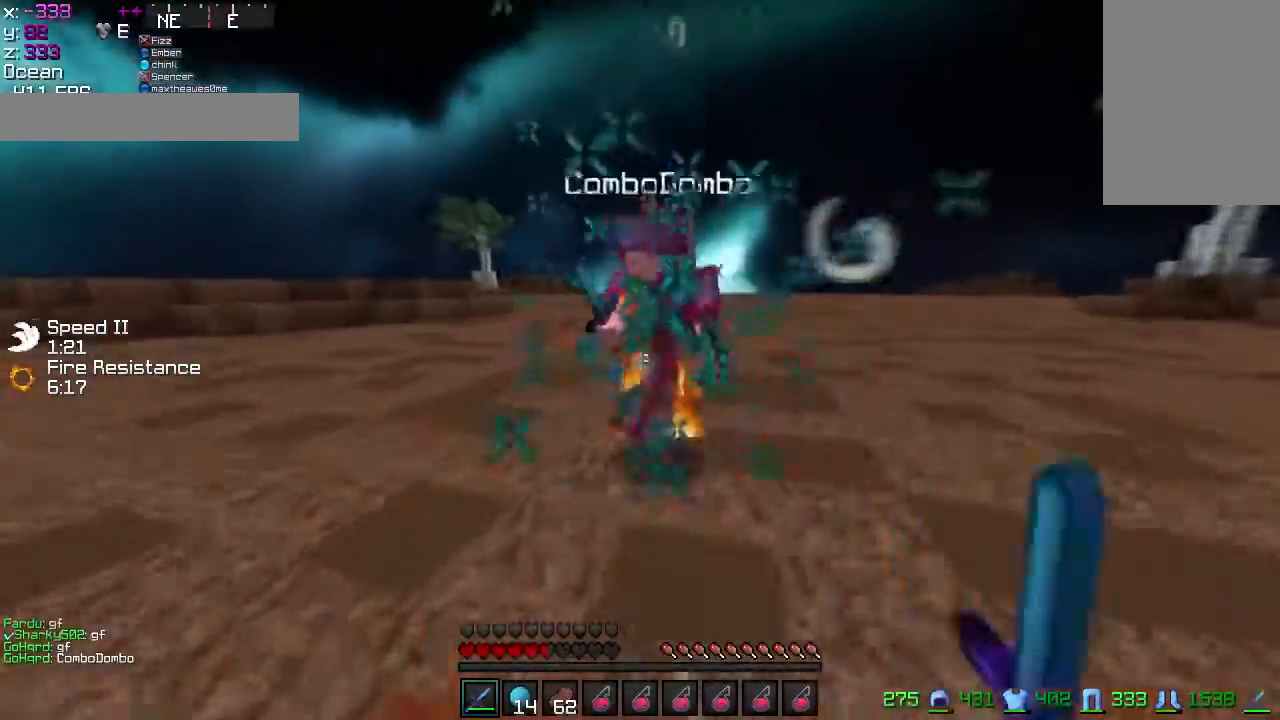
{"keys": ["w"], "mouse": [], "events": [[66, "d", "down"], [66, "mouse_left", "up"], [116, "mouse_left", "down"], [166, "a", "down"], [166, "mouse_left", "up"], [166, "w", "up"], [216, "d", "up"], [216, "w", "down"], [267, "a", "up"], [267, "mouse_left", "down"], [333, "mouse_left", "up"]]}
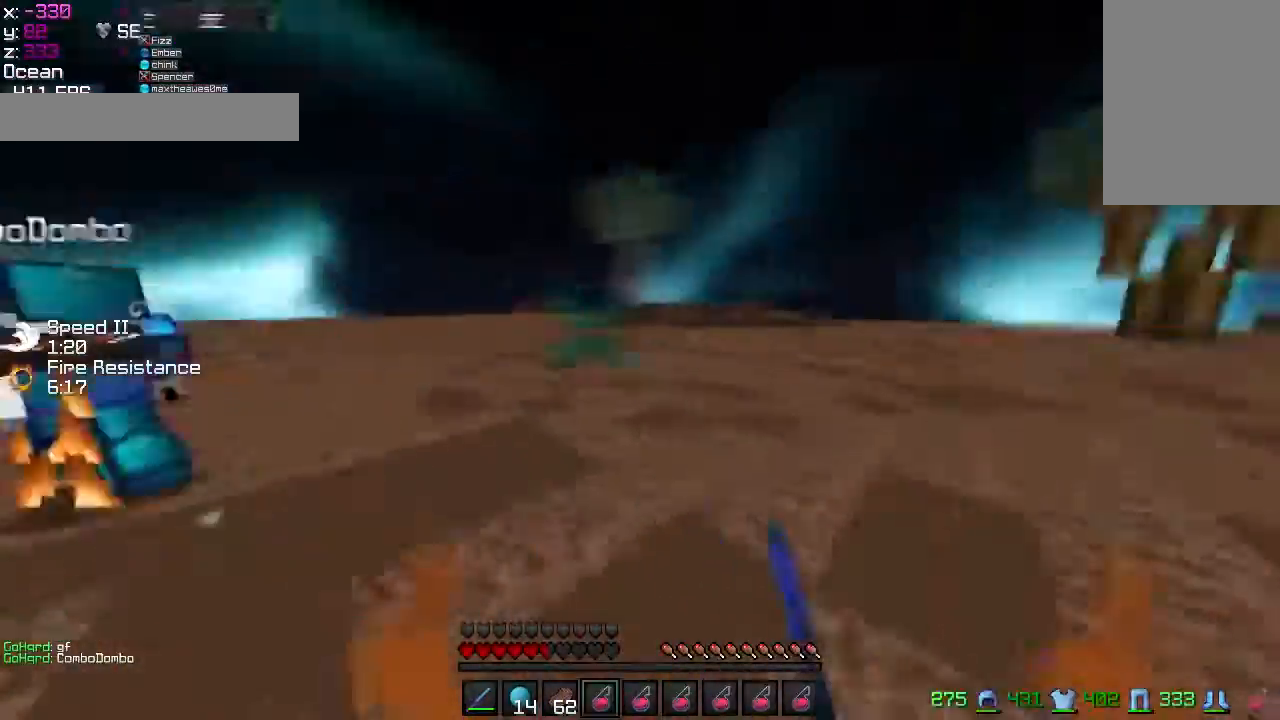
{"keys": ["w"], "mouse": [], "events": [[134, "mouse_right", "down"], [167, "d", "down"], [217, "mouse_right", "up"], [334, "d", "up"]]}
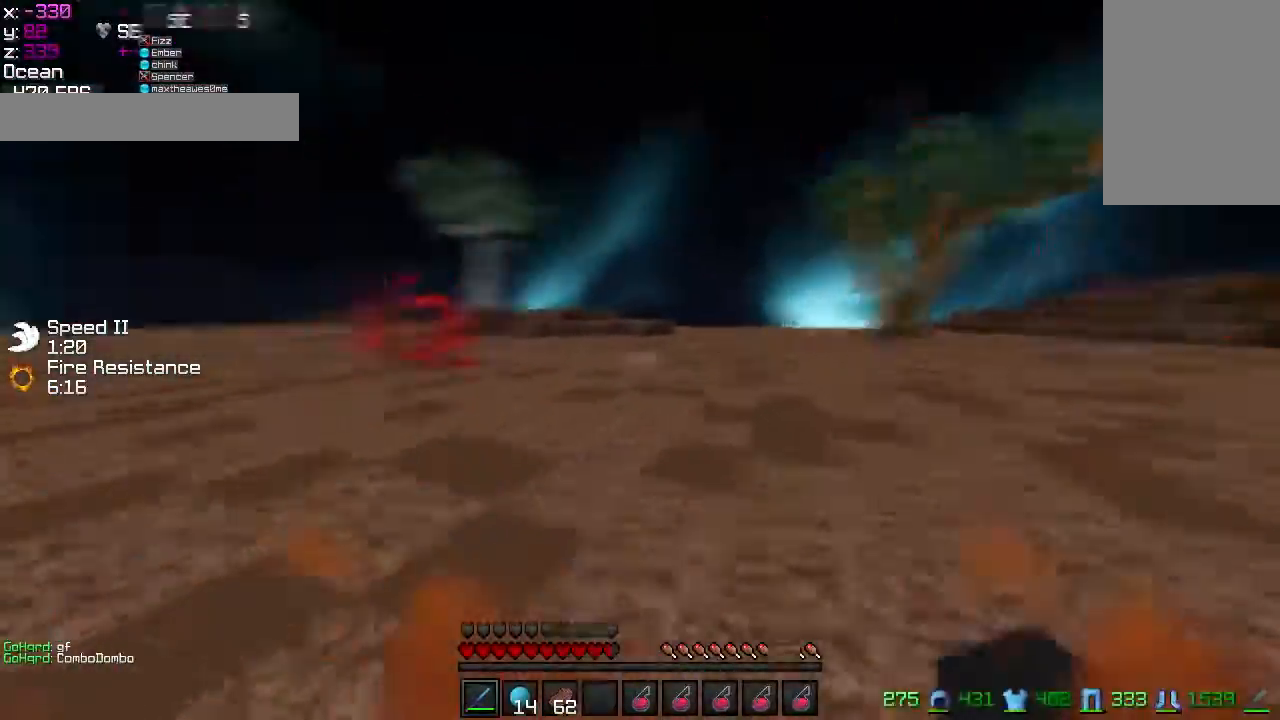
{"keys": ["a", "w"], "mouse": ["left"], "events": [[16, "d", "down"], [166, "mouse_left", "down"], [216, "mouse_left", "up"], [267, "d", "up"], [417, "a", "down"], [417, "mouse_left", "down"]]}
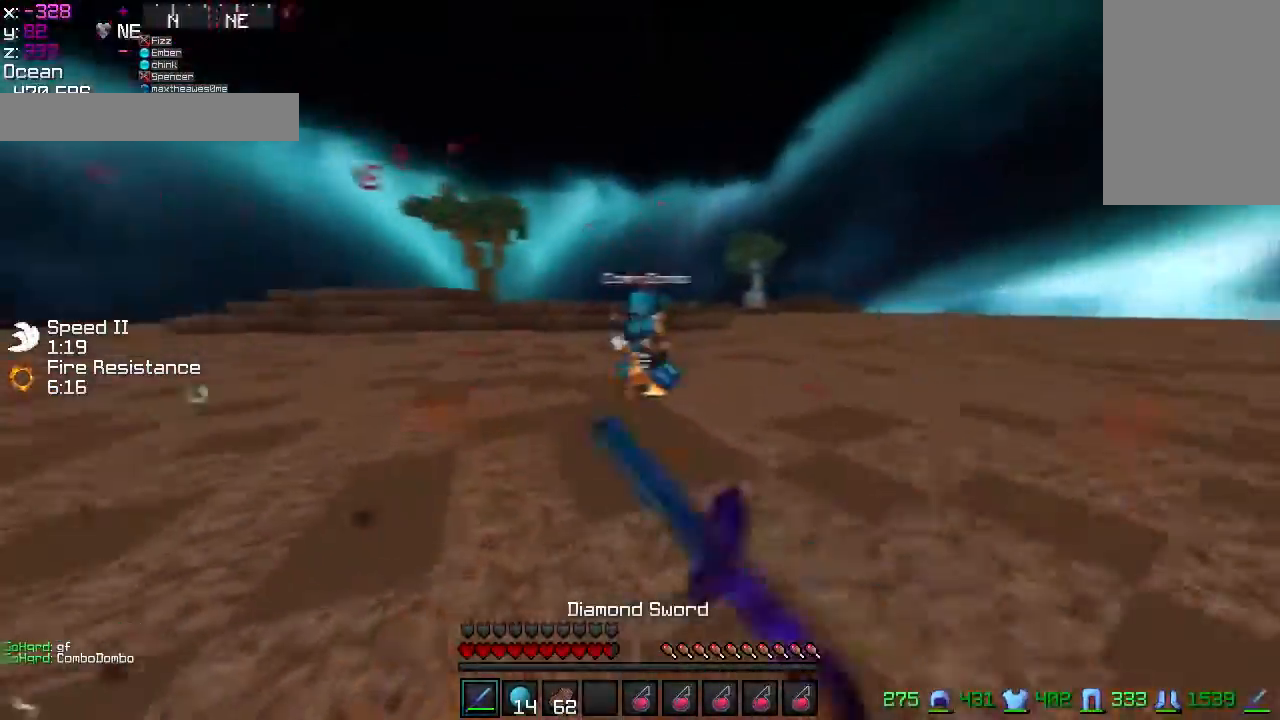
{"keys": ["w"], "mouse": [], "events": [[17, "mouse_left", "up"], [67, "mouse_left", "down"], [117, "a", "up"], [217, "mouse_left", "up"]]}
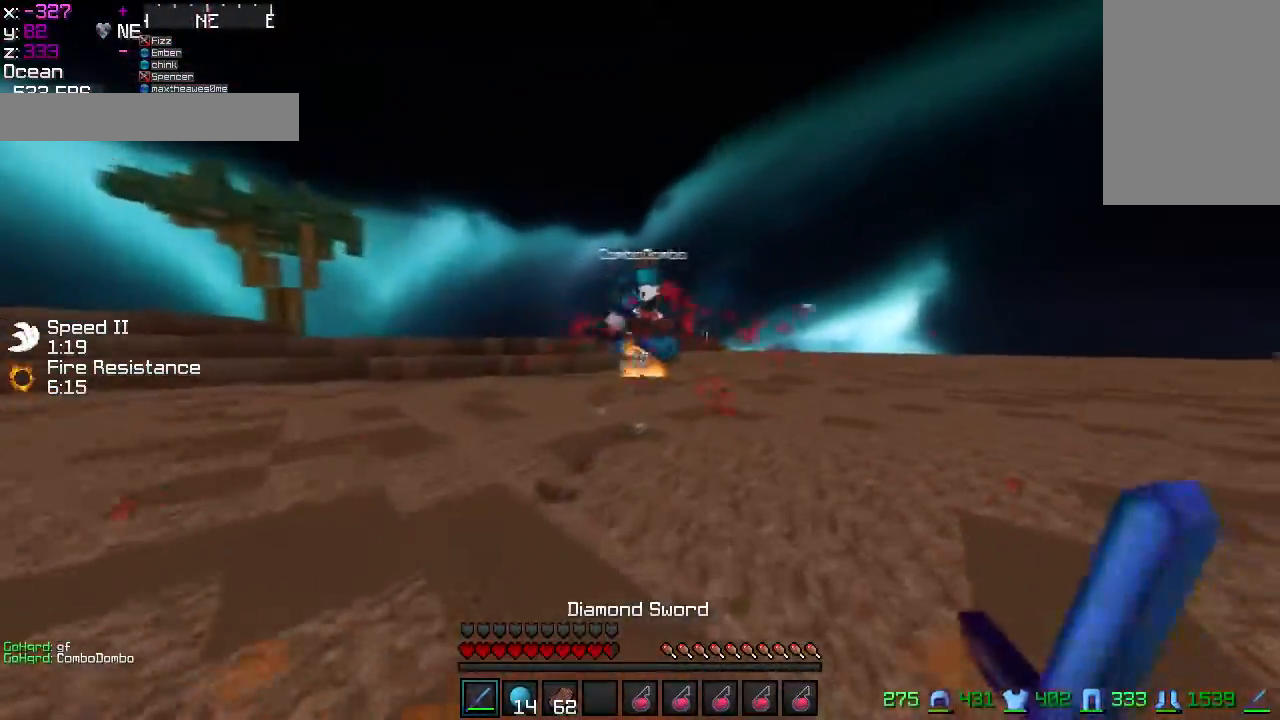
{"keys": ["w"], "mouse": ["left"], "events": [[383, "mouse_left", "down"], [433, "mouse_left", "up"], [483, "mouse_left", "down"]]}
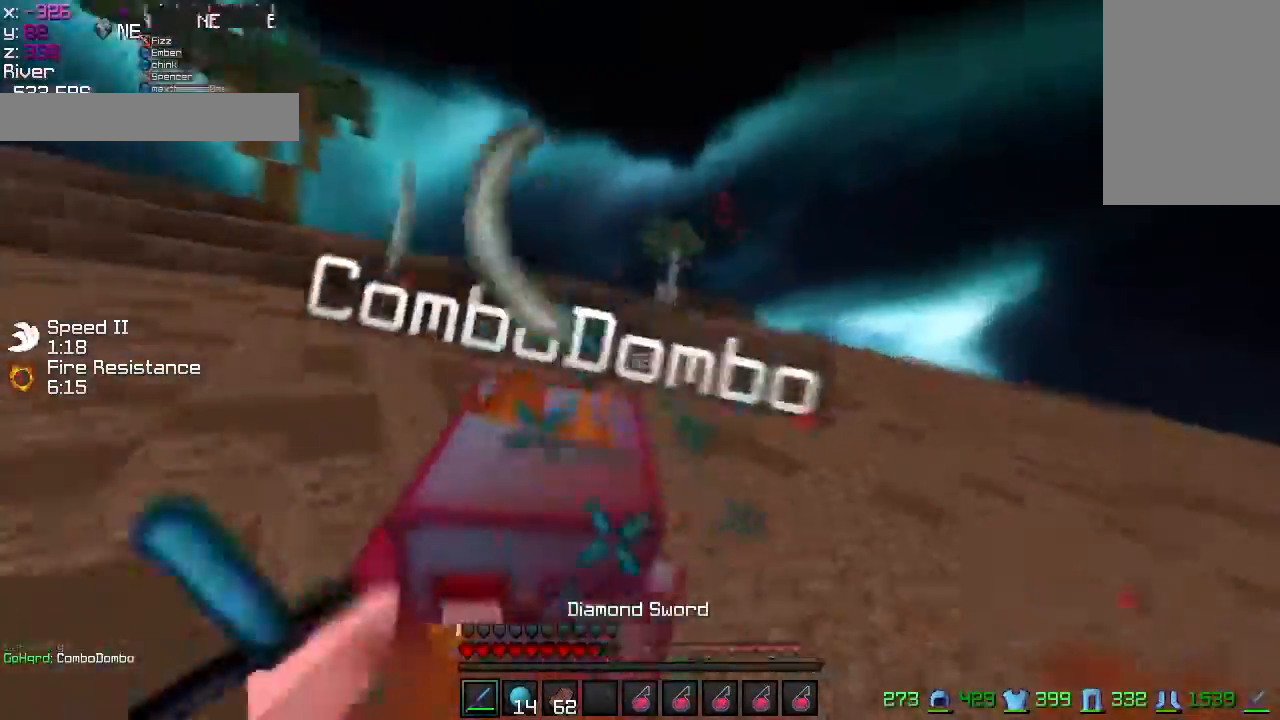
{"keys": ["a", "w"], "mouse": [], "events": [[84, "mouse_left", "up"], [184, "mouse_left", "down"], [234, "a", "down"], [234, "mouse_left", "up"], [284, "mouse_left", "down"], [317, "mouse_left", "up"], [350, "mouse_left", "down"], [434, "mouse_left", "up"]]}
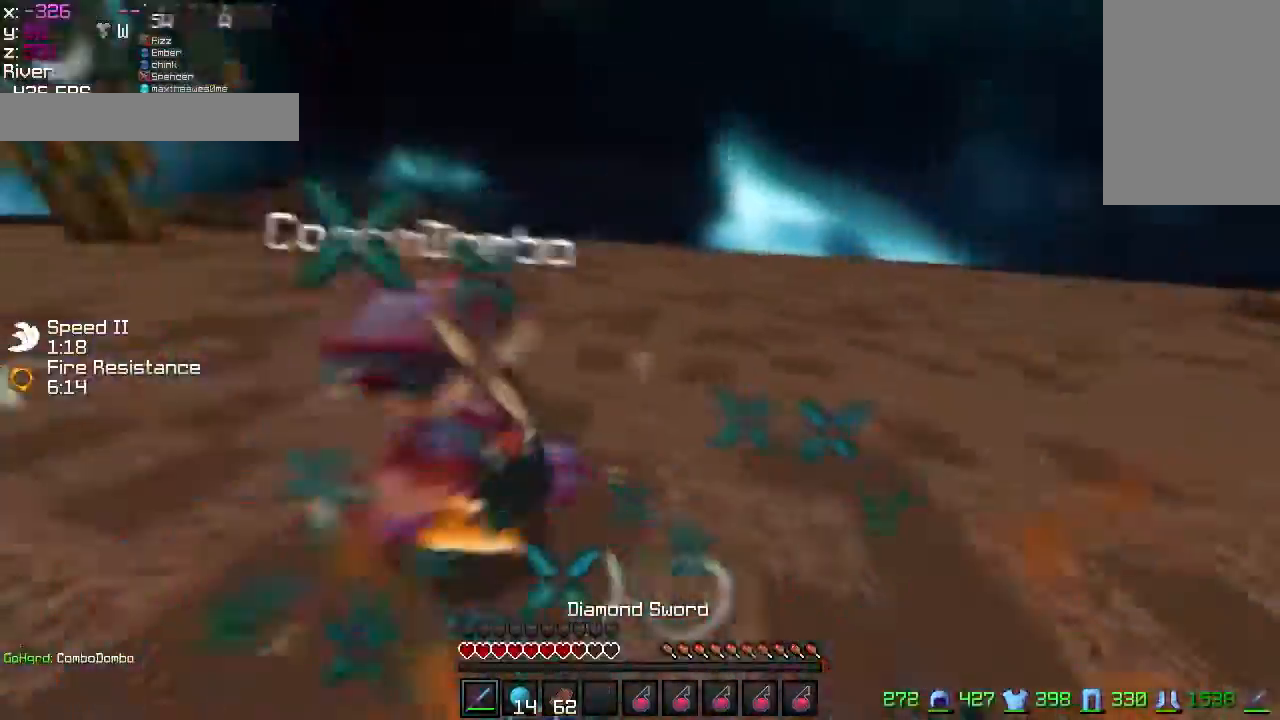
{"keys": ["a", "w"], "mouse": [], "events": [[16, "mouse_left", "down"], [66, "mouse_left", "up"], [250, "mouse_left", "down"], [317, "mouse_left", "up"], [350, "mouse_left", "down"], [500, "mouse_left", "up"]]}
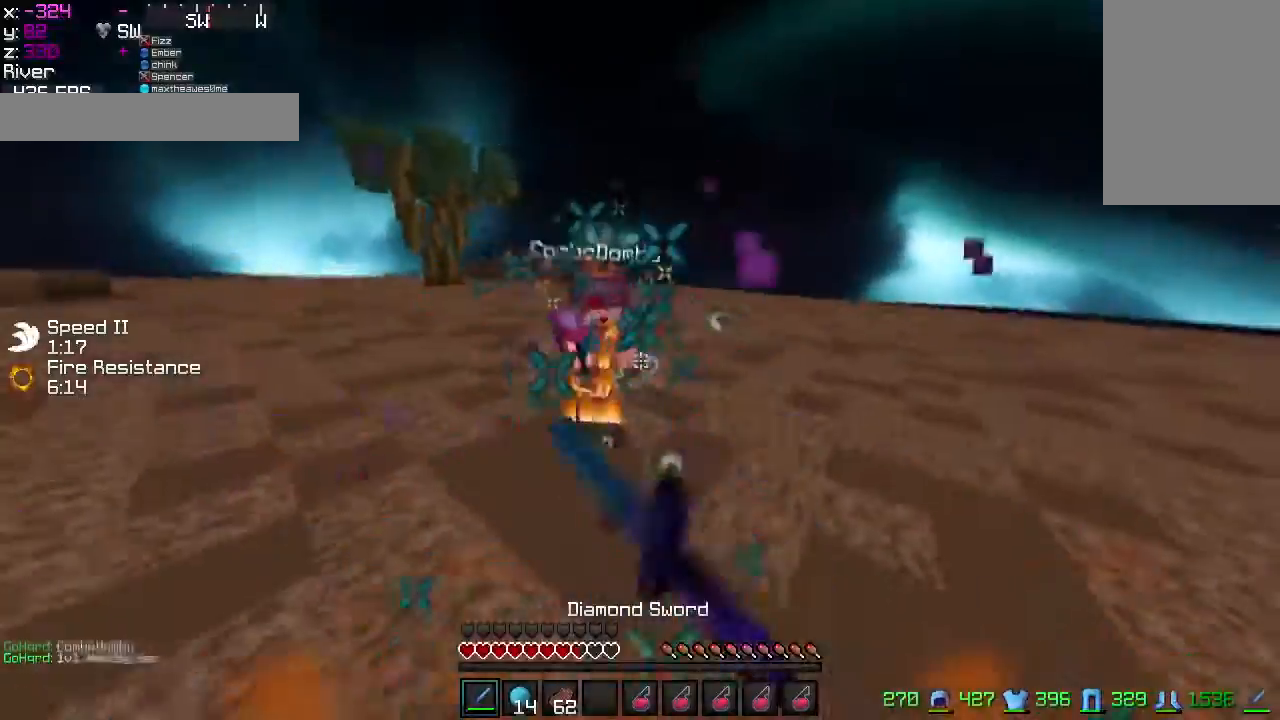
{"keys": ["w"], "mouse": [], "events": [[50, "mouse_left", "down"], [100, "mouse_left", "up"], [250, "a", "up"]]}
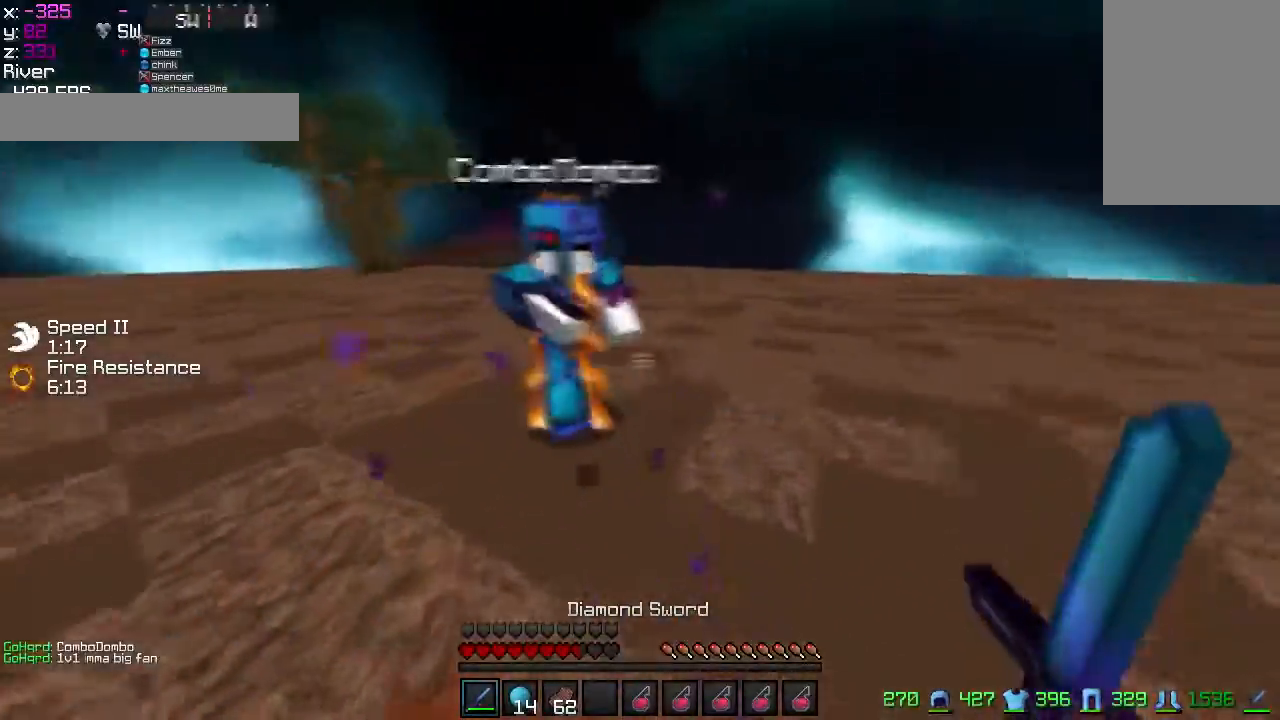
{"keys": ["d", "w"], "mouse": [], "events": [[16, "mouse_left", "down"], [116, "mouse_left", "up"], [166, "mouse_left", "down"], [216, "mouse_left", "up"], [267, "d", "down"], [267, "mouse_left", "down"], [367, "mouse_left", "up"], [417, "mouse_left", "down"], [467, "mouse_left", "up"]]}
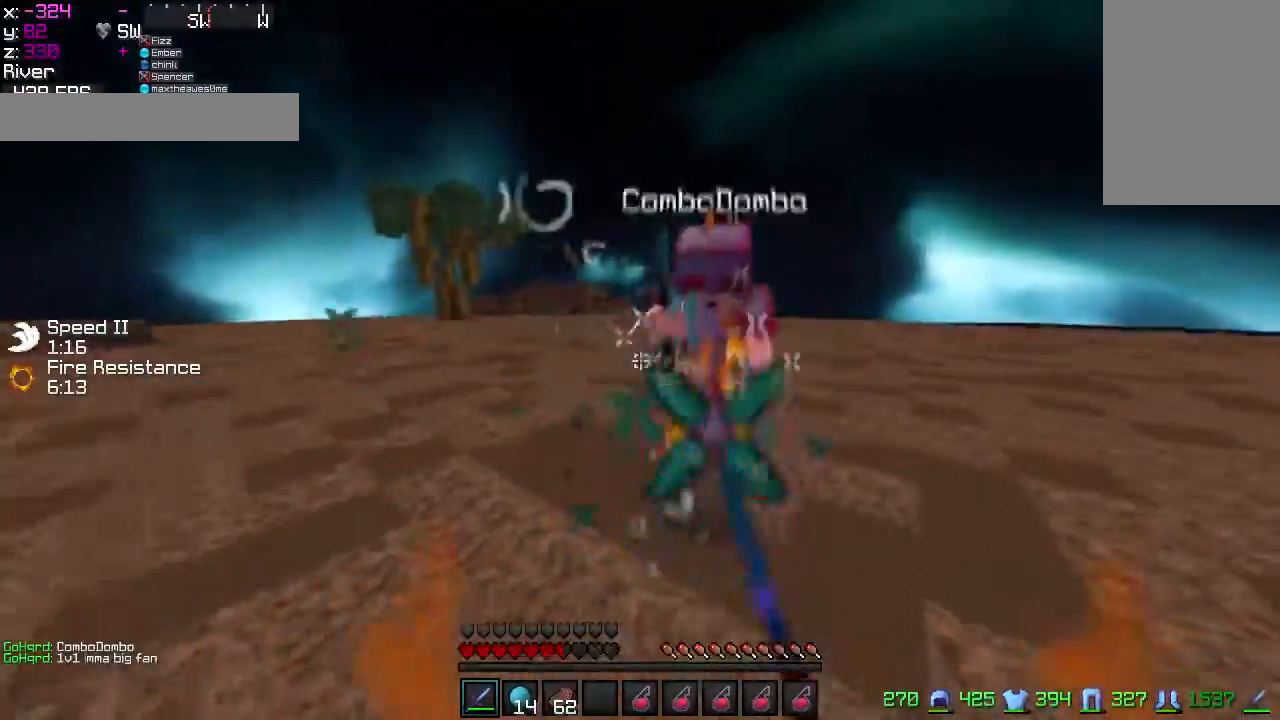
{"keys": ["w"], "mouse": [], "events": [[17, "d", "up"], [67, "mouse_left", "down"], [117, "d", "down"], [167, "mouse_left", "up"], [217, "mouse_left", "down"], [267, "mouse_left", "up"], [317, "mouse_left", "down"], [467, "d", "up"], [467, "mouse_left", "up"]]}
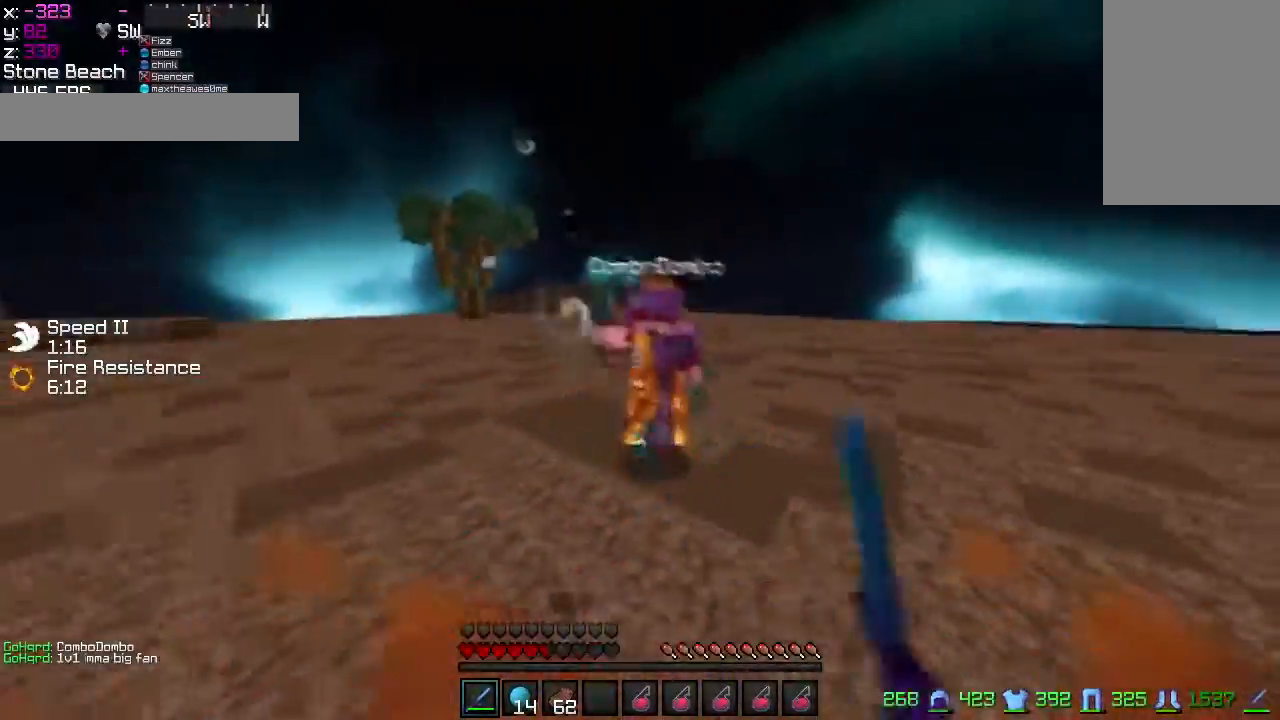
{"keys": ["w"], "mouse": [], "events": [[66, "mouse_left", "down"], [100, "mouse_left", "up"], [200, "mouse_left", "down"], [250, "mouse_left", "up"], [450, "mouse_left", "down"], [500, "mouse_left", "up"]]}
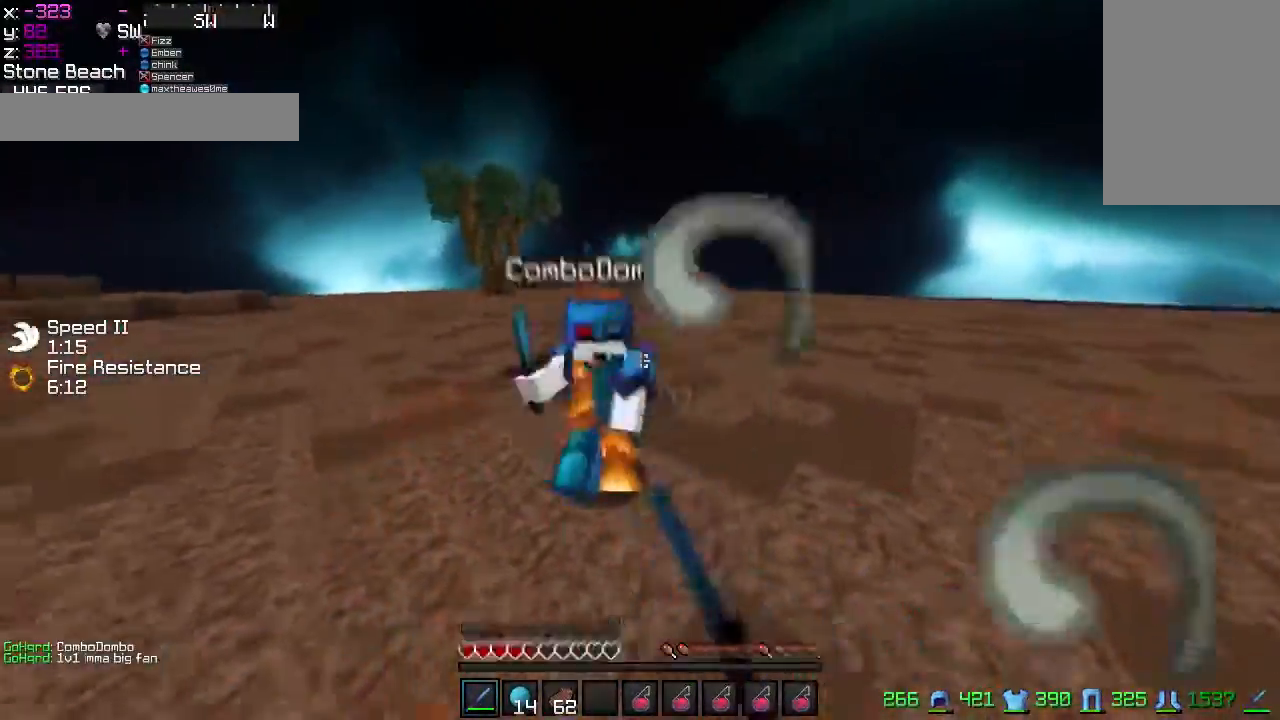
{"keys": ["d", "w"], "mouse": ["left"], "events": [[100, "mouse_left", "down"], [100, "mouse_right", "down"], [150, "mouse_left", "up"], [150, "mouse_right", "up"], [200, "mouse_left", "down"], [250, "d", "down"], [250, "mouse_left", "up"], [367, "mouse_left", "down"], [417, "mouse_left", "up"], [467, "mouse_left", "down"]]}
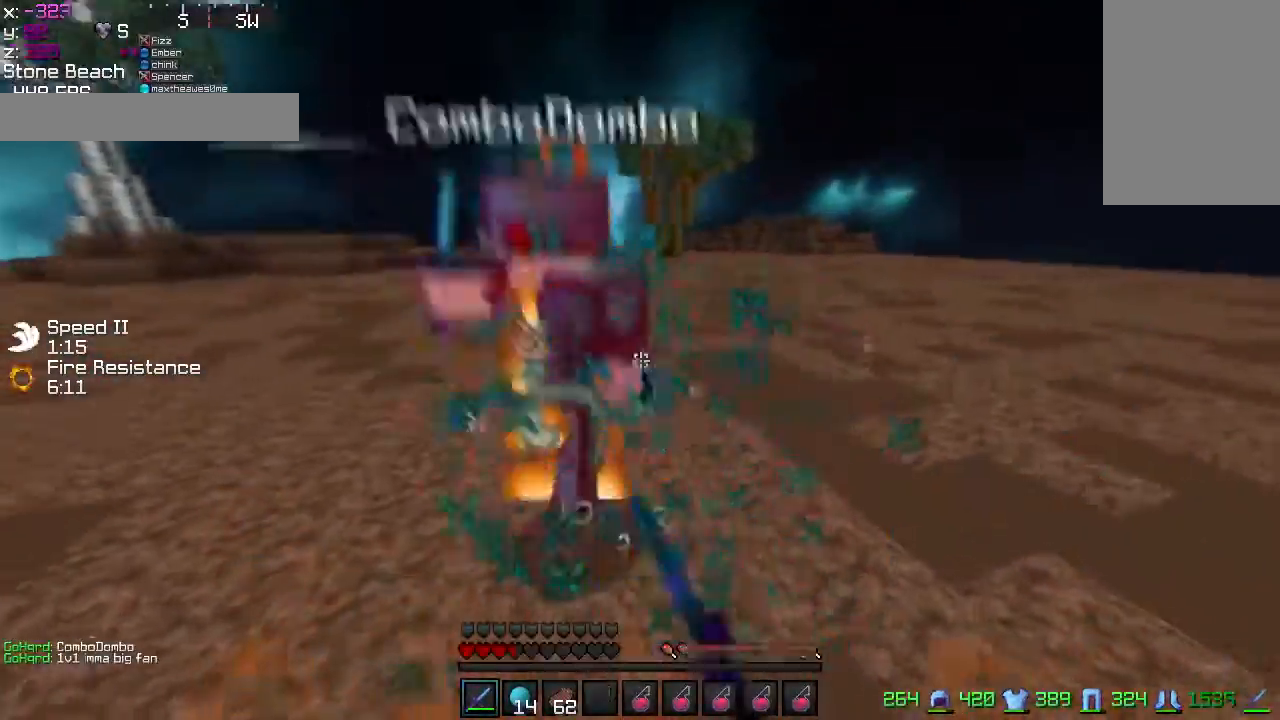
{"keys": ["d"], "mouse": [], "events": [[66, "mouse_left", "up"], [116, "d", "up"], [267, "mouse_left", "down"], [317, "mouse_left", "up"], [417, "d", "down"], [417, "mouse_left", "down"], [417, "w", "up"], [467, "mouse_left", "up"]]}
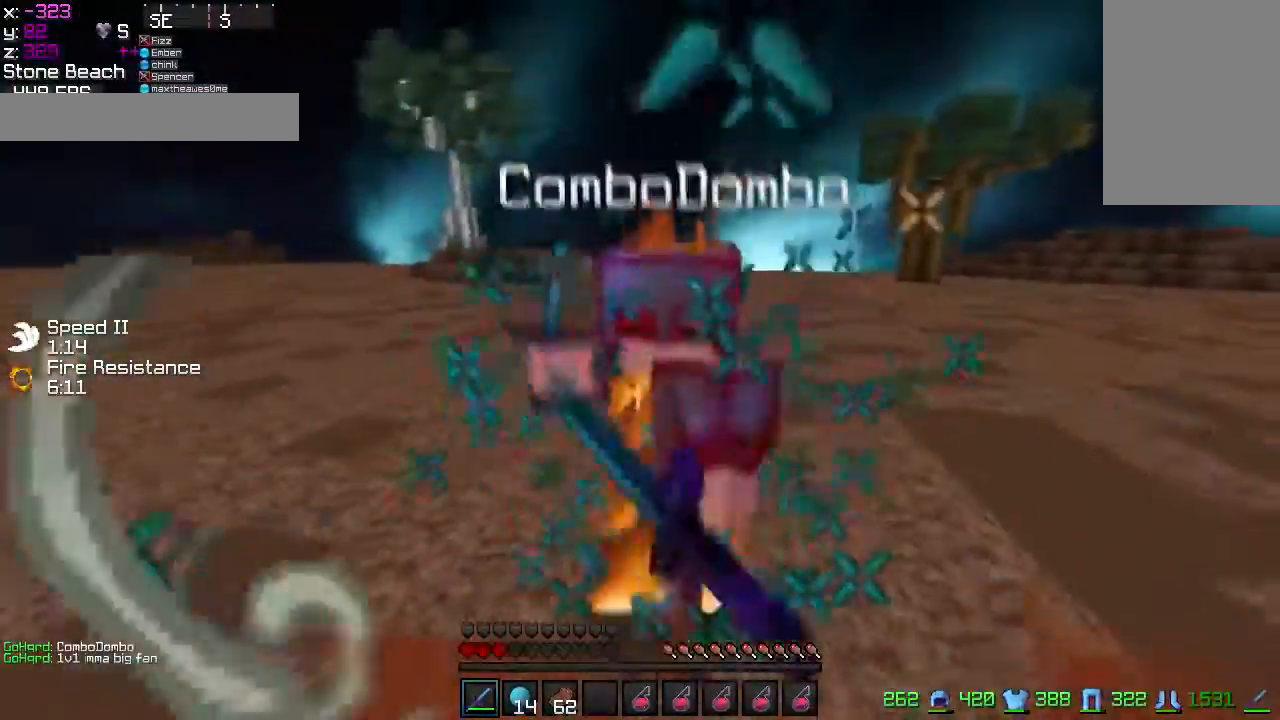
{"keys": ["w"], "mouse": [], "events": [[67, "mouse_left", "down"], [67, "s", "down"], [117, "mouse_left", "up"], [217, "mouse_left", "down"], [267, "mouse_left", "up"], [300, "mouse_left", "down"], [350, "s", "up"], [400, "mouse_left", "up"], [467, "d", "up"], [467, "w", "down"]]}
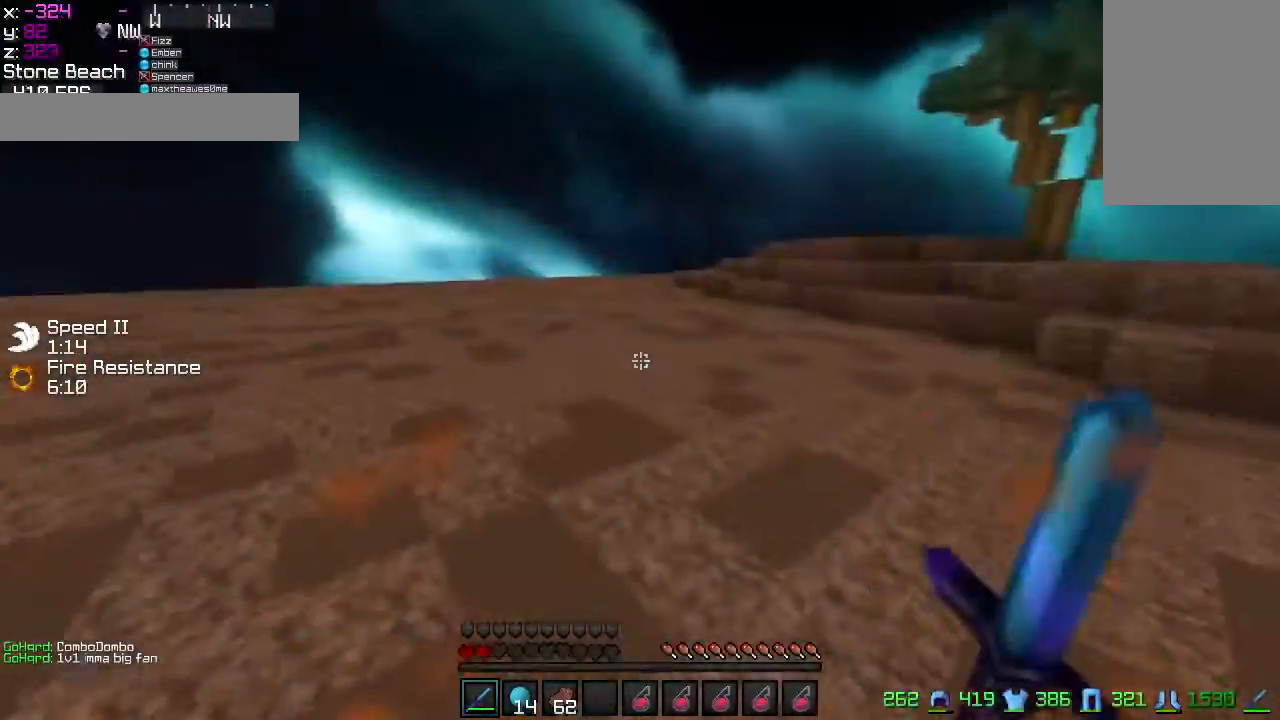
{"keys": ["w"], "mouse": [], "events": [[100, "mouse_right", "down"], [150, "mouse_right", "up"], [250, "mouse_right", "down"], [300, "mouse_right", "up"]]}
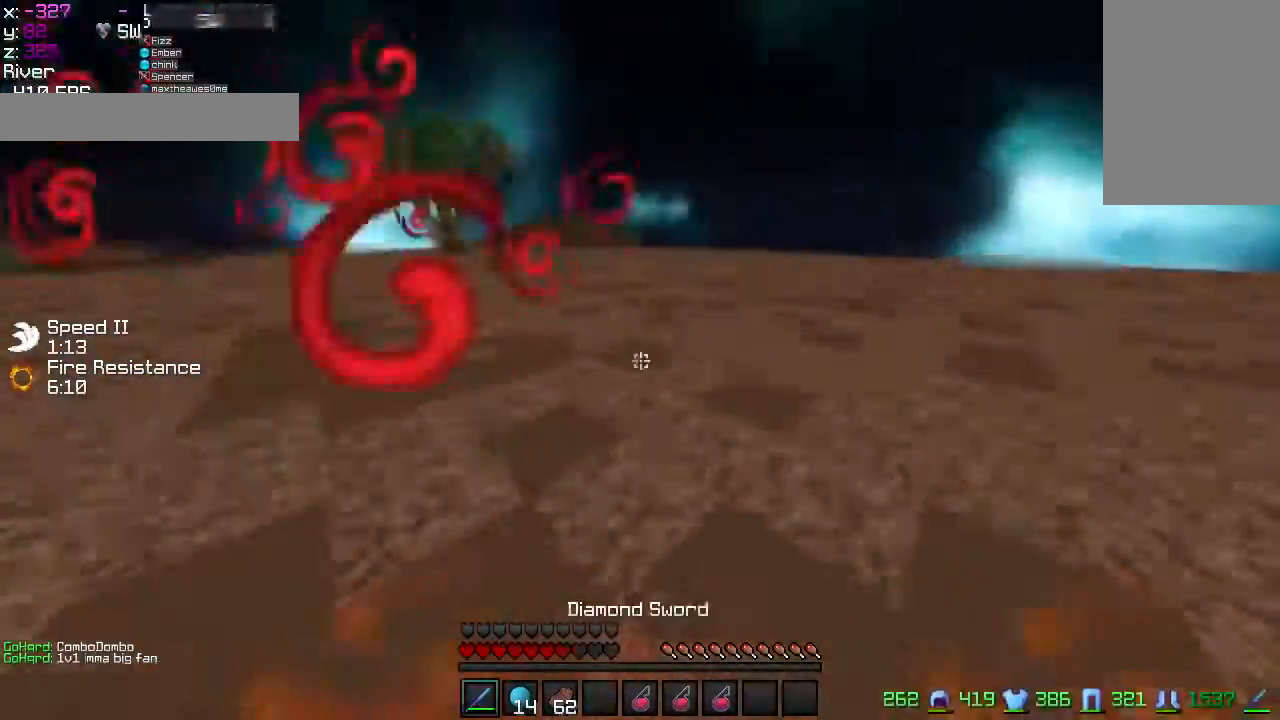
{"keys": ["w"], "mouse": [], "events": [[134, "mouse_left", "down"], [184, "mouse_left", "up"]]}
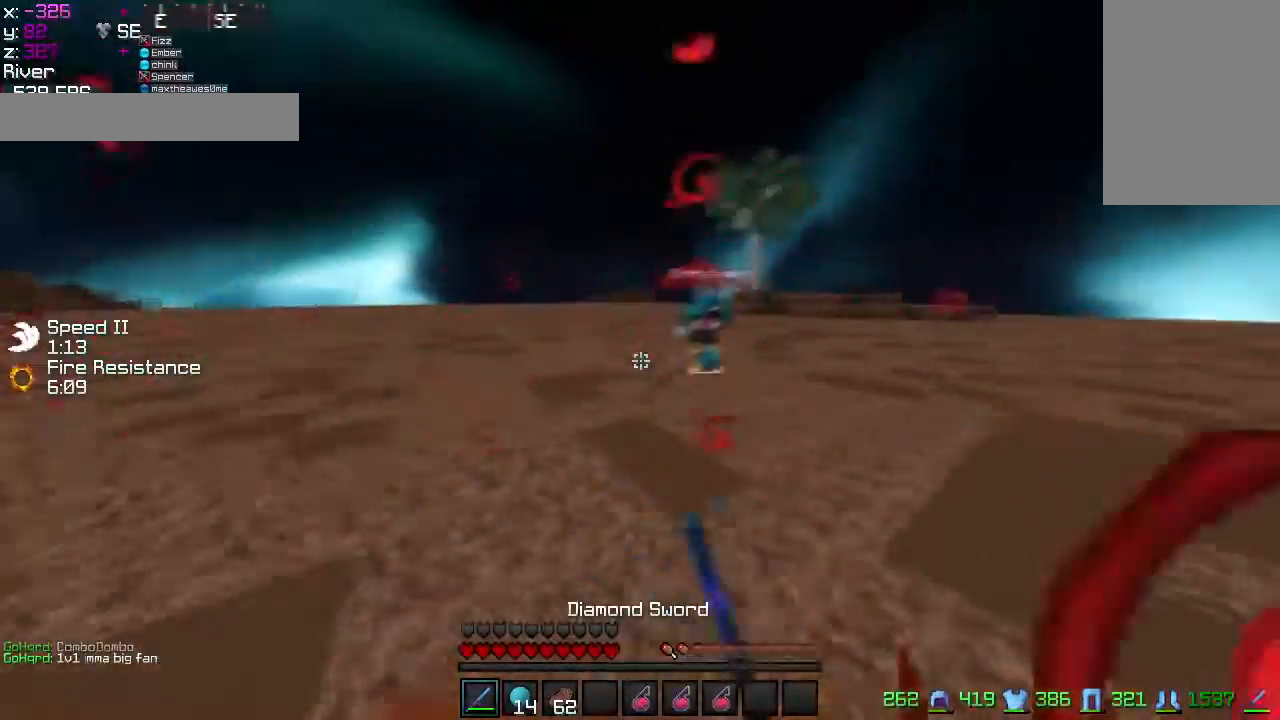
{"keys": ["d", "w"], "mouse": [], "events": [[317, "d", "down"]]}
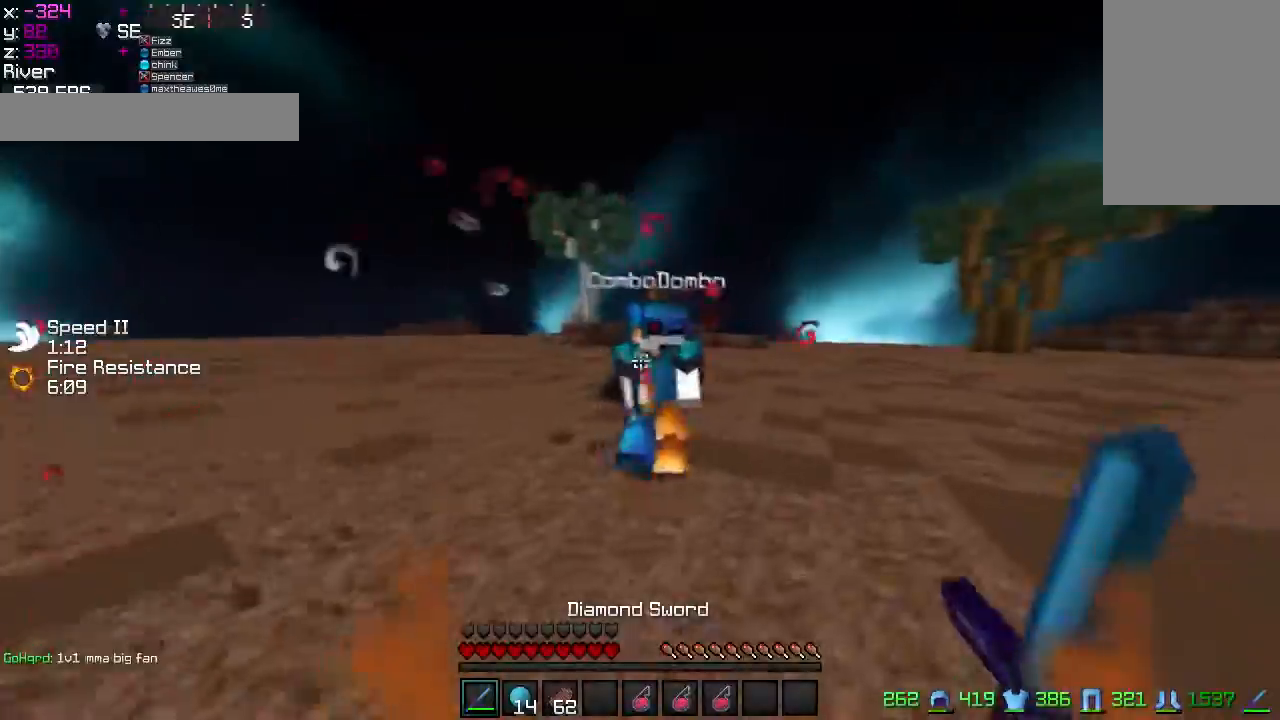
{"keys": ["d", "w"], "mouse": [], "events": [[17, "mouse_left", "down"], [67, "mouse_left", "up"], [167, "mouse_left", "down"], [217, "mouse_left", "up"], [267, "mouse_left", "down"], [317, "mouse_left", "up"], [367, "mouse_left", "down"], [468, "mouse_left", "up"]]}
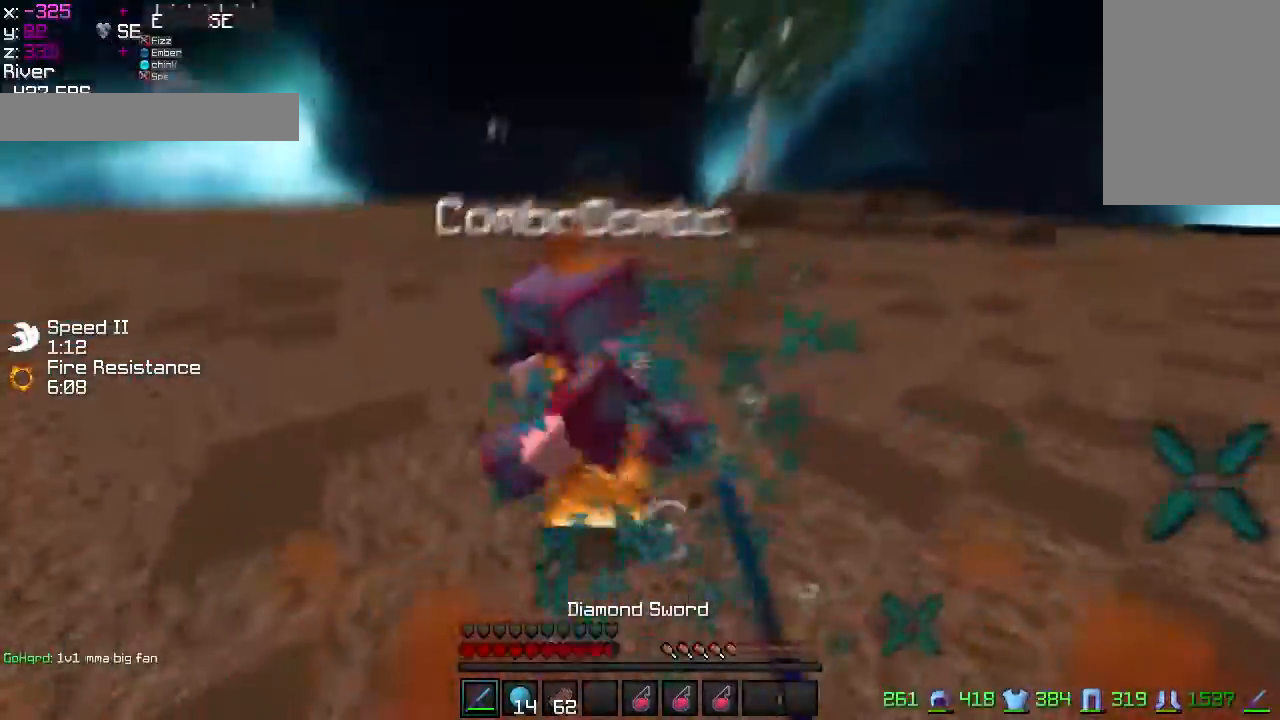
{"keys": ["w"], "mouse": [], "events": [[17, "mouse_left", "down"], [67, "mouse_left", "up"], [117, "d", "up"], [217, "mouse_left", "down"], [267, "mouse_left", "up"], [367, "mouse_left", "down"], [417, "mouse_left", "up"]]}